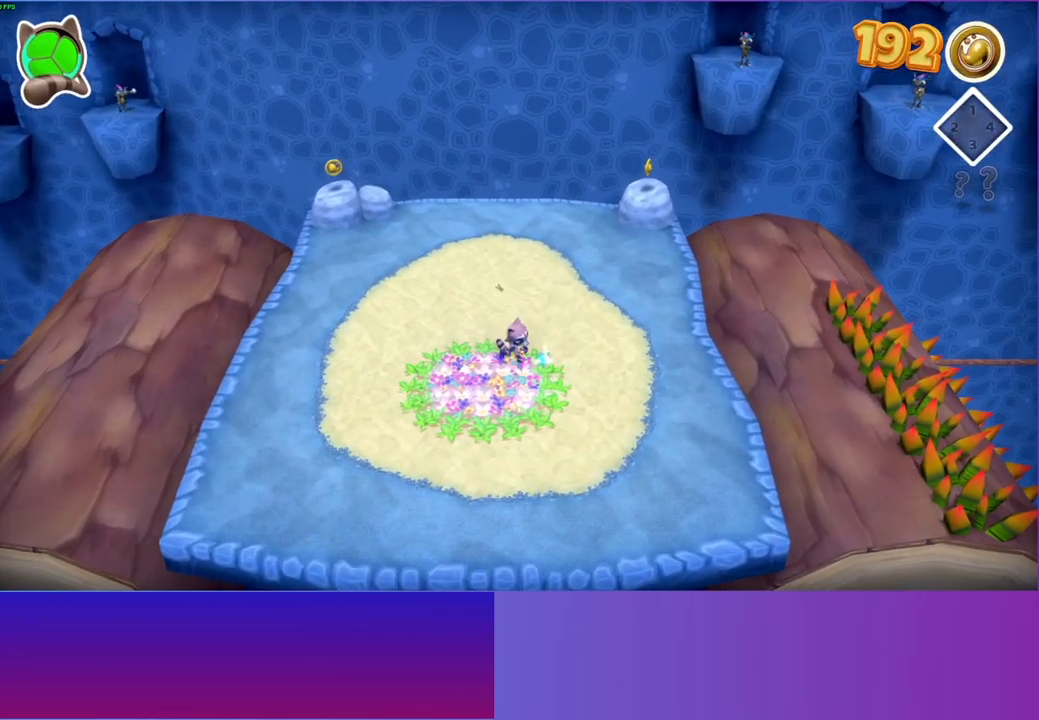
Gameplay with a controller (Xbox layout); each line is a JSON object with the inputs held at the frame after it. "events" lists button and stick changes between this image and that frame as [ms after this image, input, new state], when the widget could be followed in between.
{"buttons": [], "left_stick": "up-right", "right_stick": "center", "events": [[200, "left_stick", "up-right"]]}
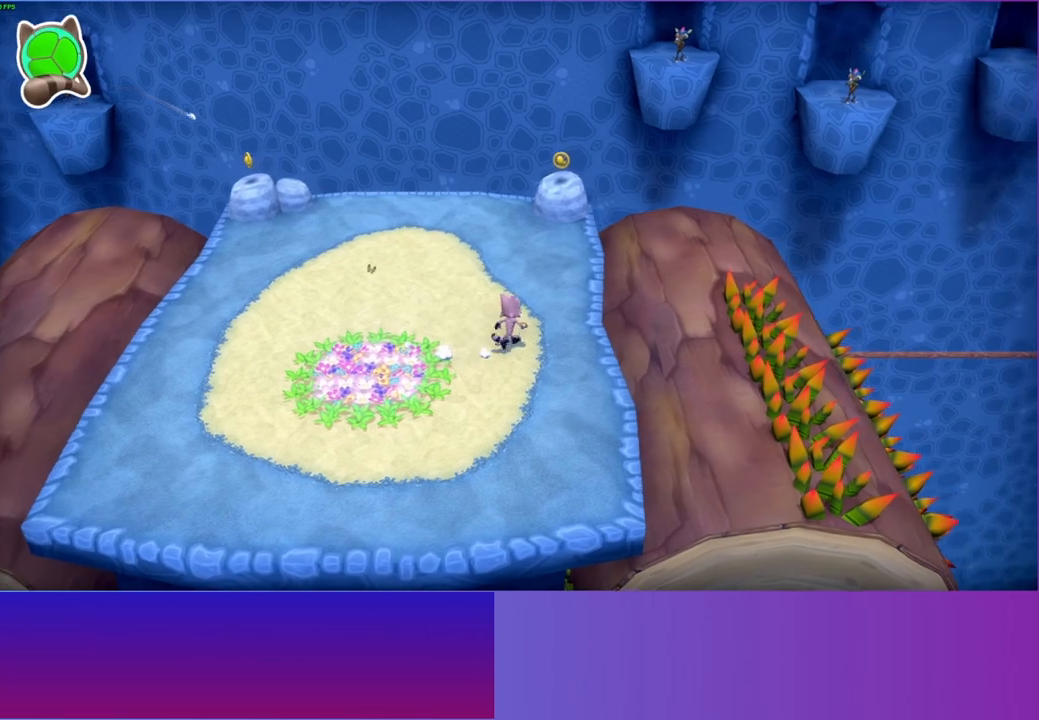
{"buttons": [], "left_stick": "up-right", "right_stick": "center", "events": [[117, "Y", "down"], [217, "Y", "up"]]}
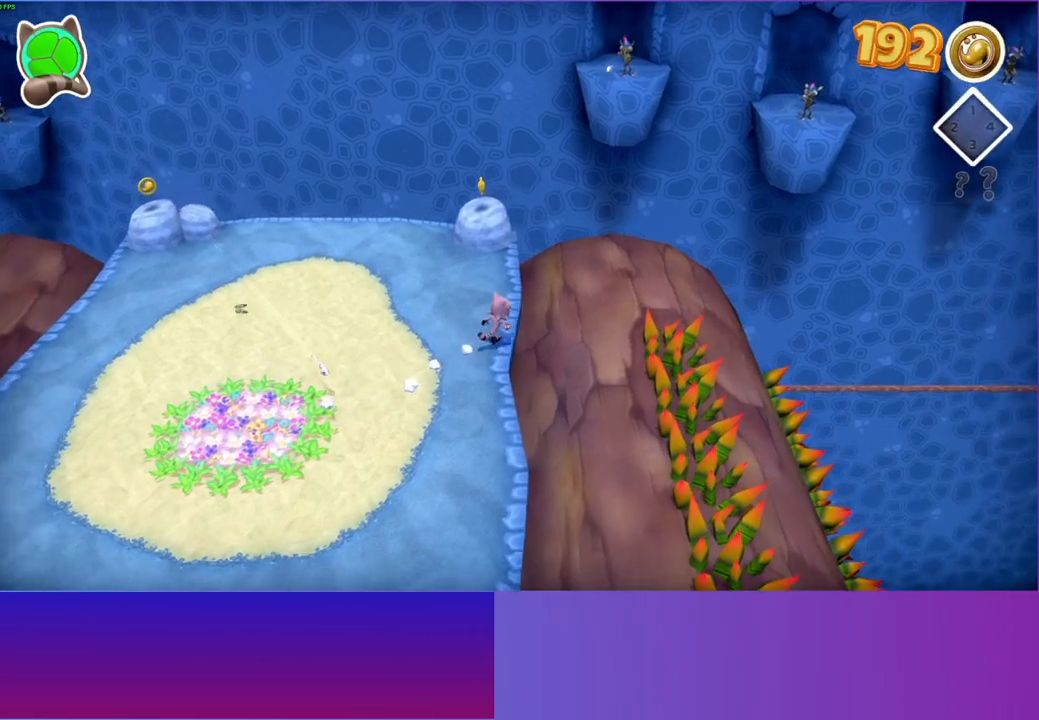
{"buttons": [], "left_stick": "up-right", "right_stick": "center", "events": []}
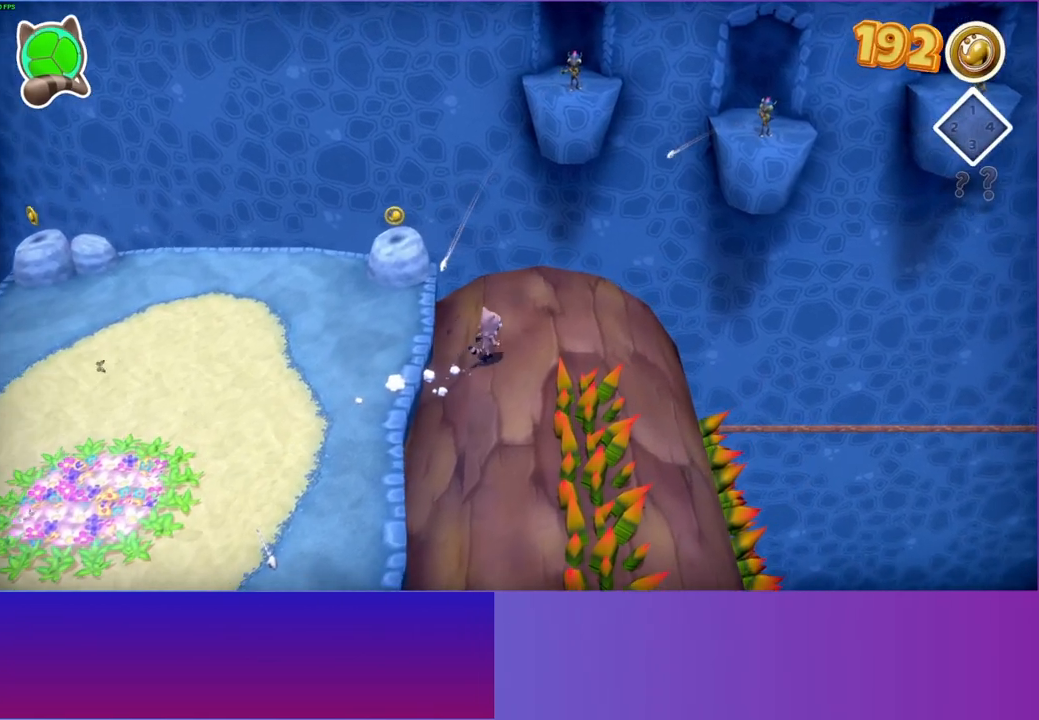
{"buttons": ["Y"], "left_stick": "up-right", "right_stick": "center", "events": [[483, "Y", "down"]]}
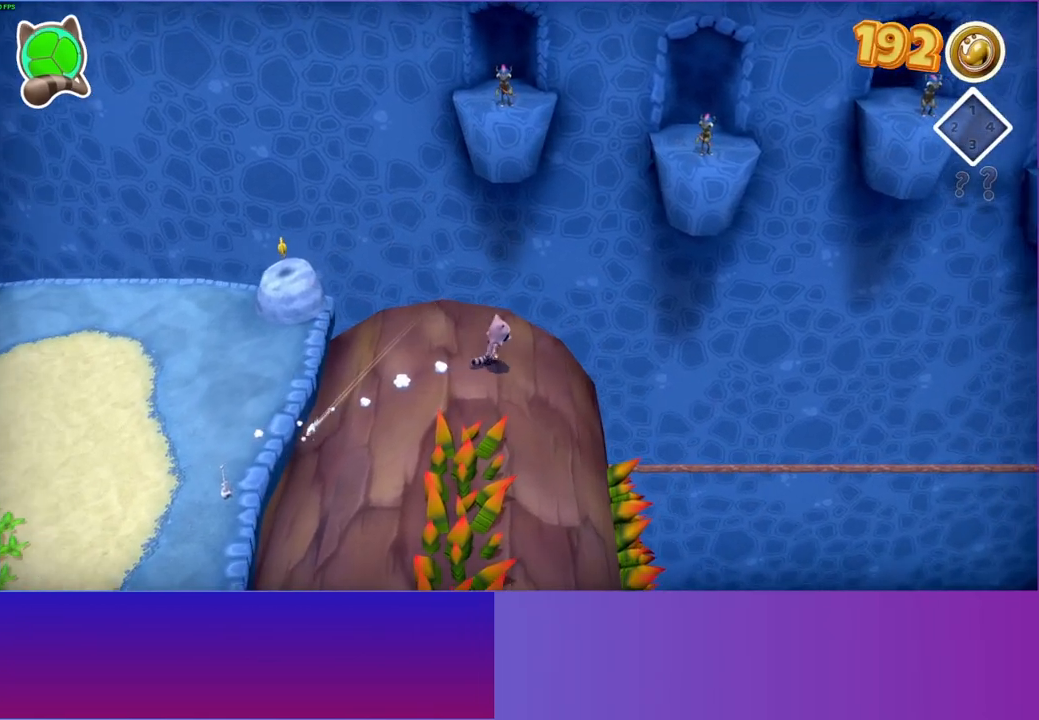
{"buttons": [], "left_stick": "center", "right_stick": "center", "events": [[67, "Y", "up"], [167, "left_stick", "left"], [400, "left_stick", "down-left"], [500, "left_stick", "center"]]}
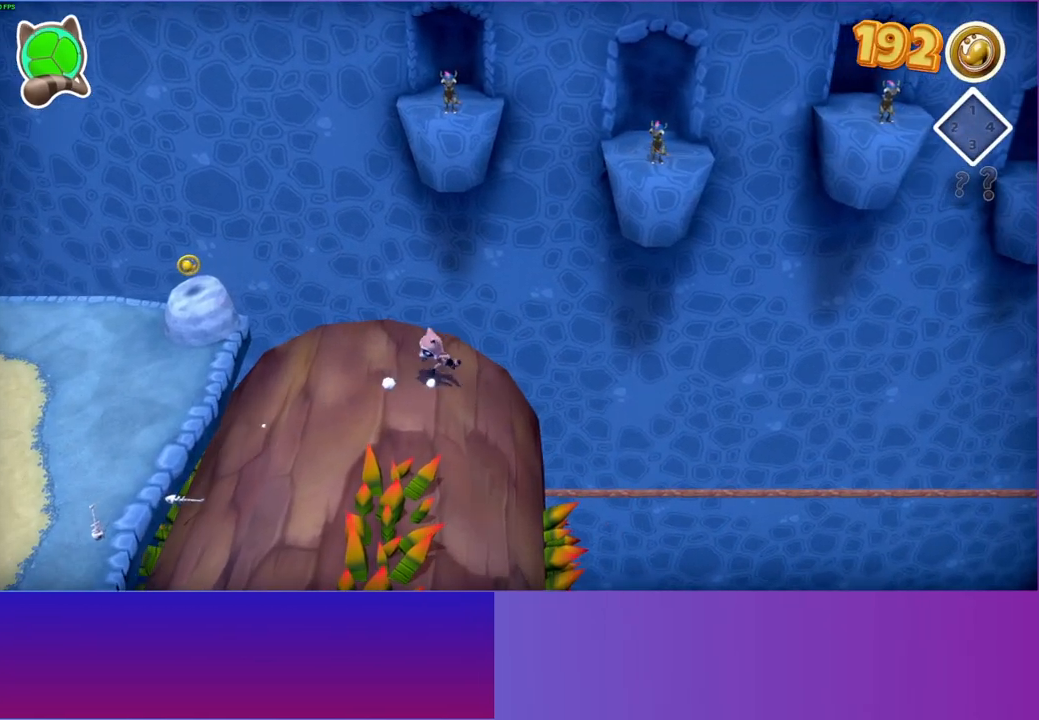
{"buttons": [], "left_stick": "center", "right_stick": "center", "events": [[217, "Y", "down"], [250, "left_stick", "down-left"], [283, "Y", "up"], [467, "left_stick", "center"]]}
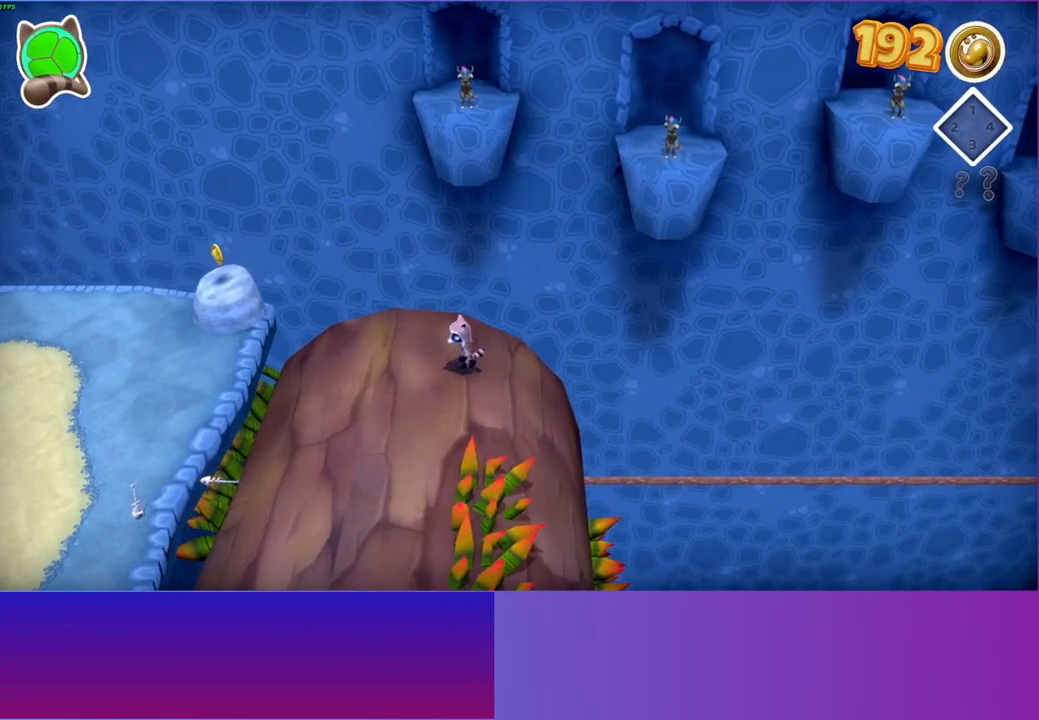
{"buttons": [], "left_stick": "center", "right_stick": "center", "events": [[117, "left_stick", "down-left"], [200, "left_stick", "down"], [400, "left_stick", "center"]]}
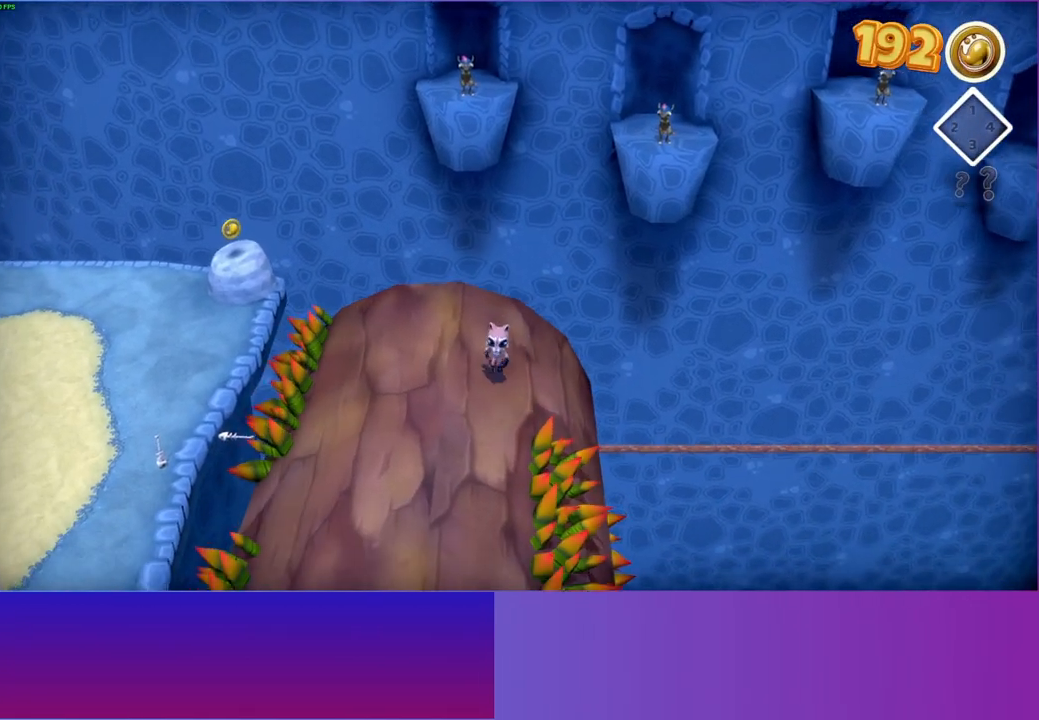
{"buttons": [], "left_stick": "down-left", "right_stick": "center", "events": [[67, "left_stick", "down"], [283, "left_stick", "center"], [433, "left_stick", "down-left"]]}
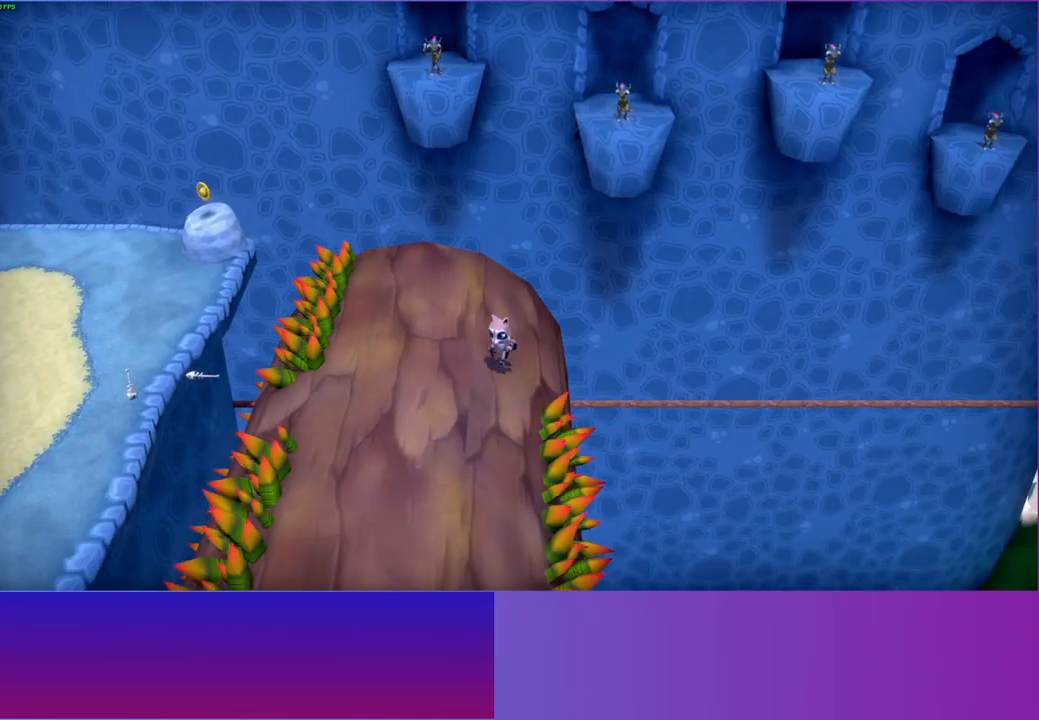
{"buttons": [], "left_stick": "center", "right_stick": "center", "events": [[150, "left_stick", "center"], [317, "left_stick", "down-left"], [500, "left_stick", "center"]]}
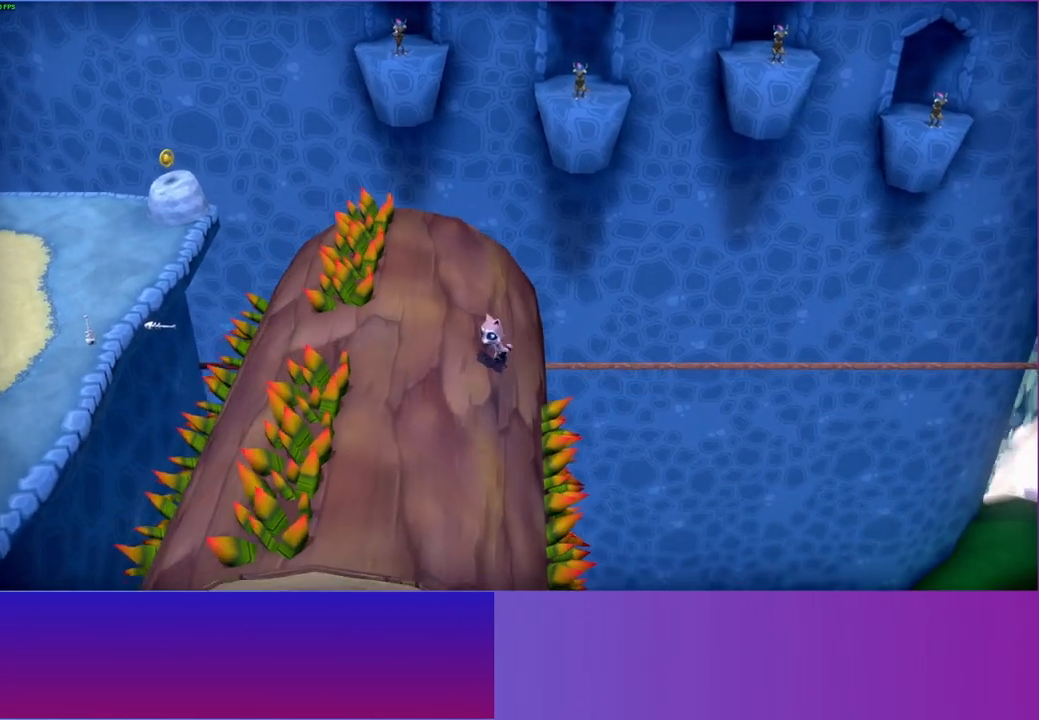
{"buttons": ["A"], "left_stick": "left", "right_stick": "center", "events": [[217, "left_stick", "left"], [400, "A", "down"]]}
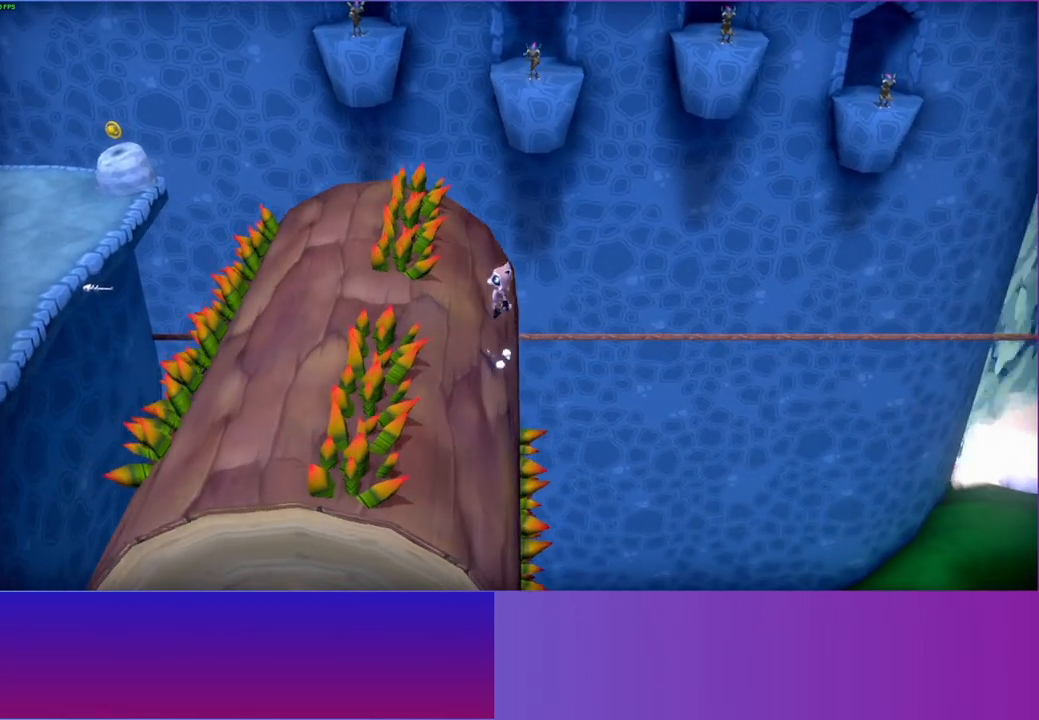
{"buttons": ["Y"], "left_stick": "down", "right_stick": "center", "events": [[17, "left_stick", "down-left"], [267, "A", "up"], [317, "left_stick", "down"], [383, "Y", "down"]]}
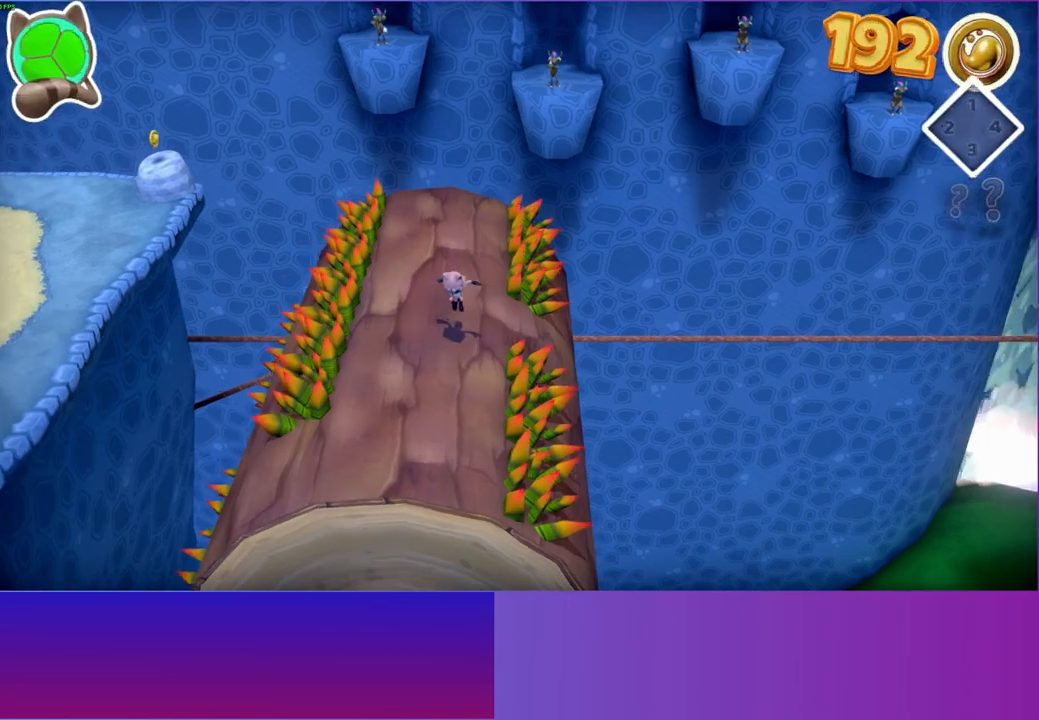
{"buttons": [], "left_stick": "down", "right_stick": "center", "events": [[17, "Y", "up"]]}
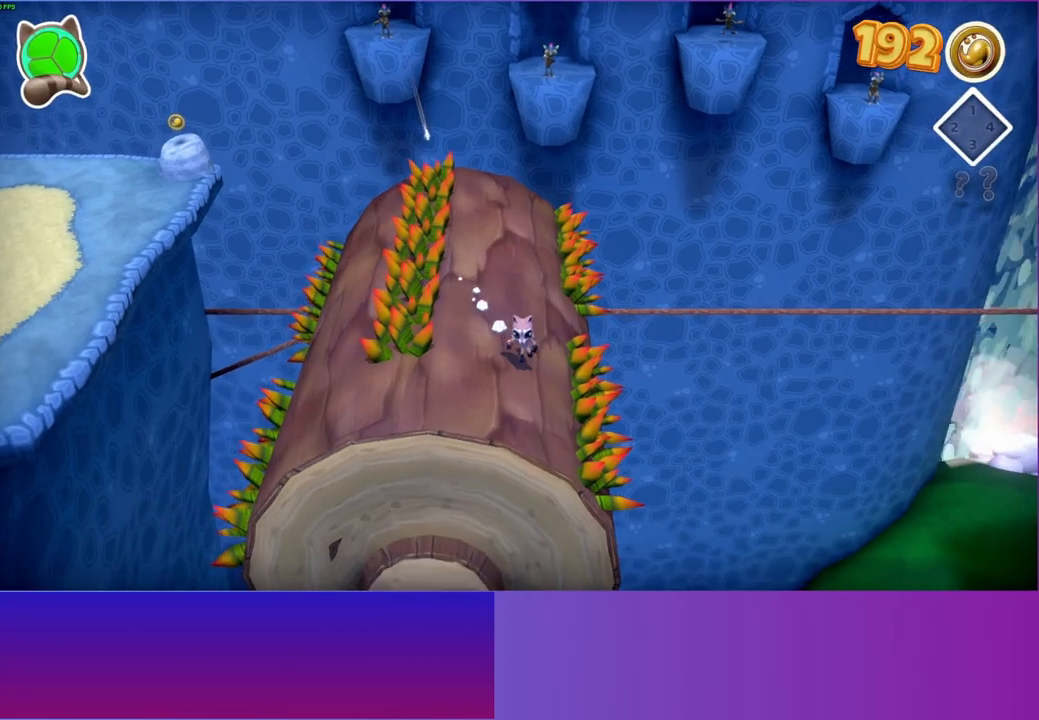
{"buttons": [], "left_stick": "center", "right_stick": "center", "events": [[33, "left_stick", "center"], [150, "left_stick", "down-left"], [350, "left_stick", "center"]]}
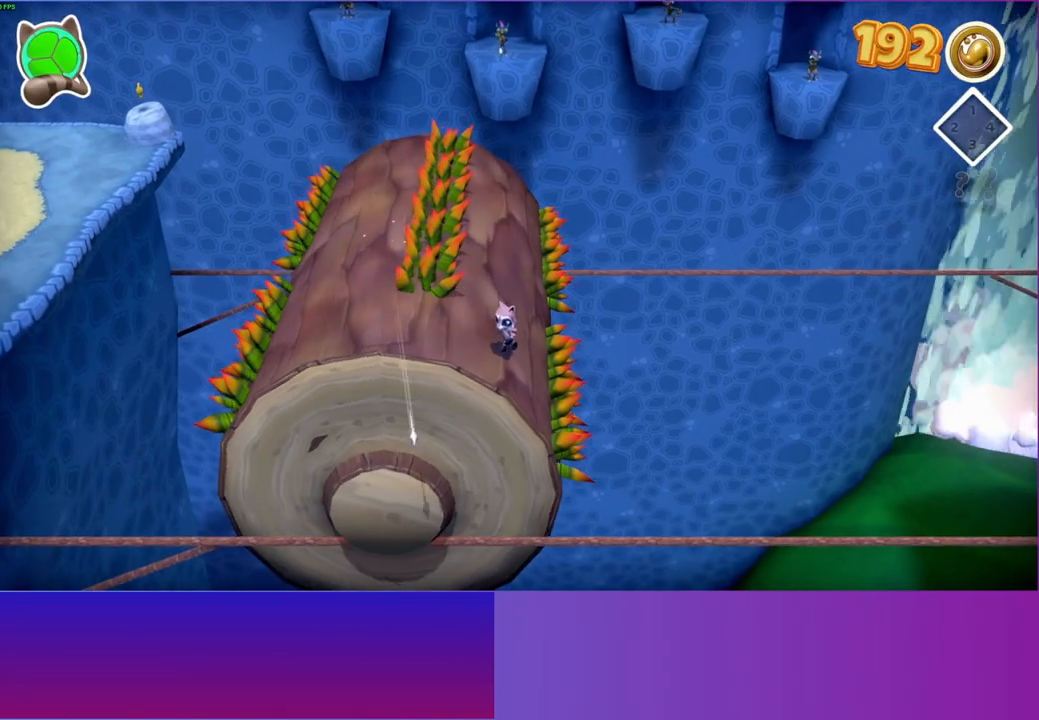
{"buttons": [], "left_stick": "up-left", "right_stick": "center", "events": [[33, "left_stick", "down-left"], [317, "A", "down"], [333, "left_stick", "up-left"], [450, "A", "up"]]}
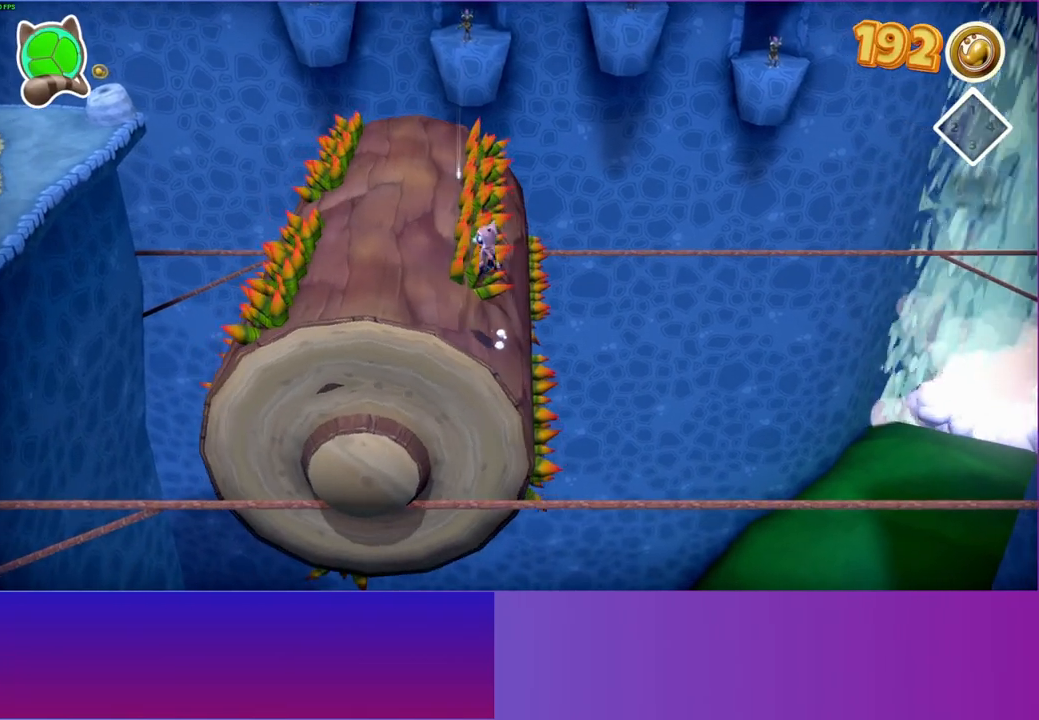
{"buttons": [], "left_stick": "up", "right_stick": "center", "events": [[83, "left_stick", "up"], [100, "Y", "down"], [200, "Y", "up"]]}
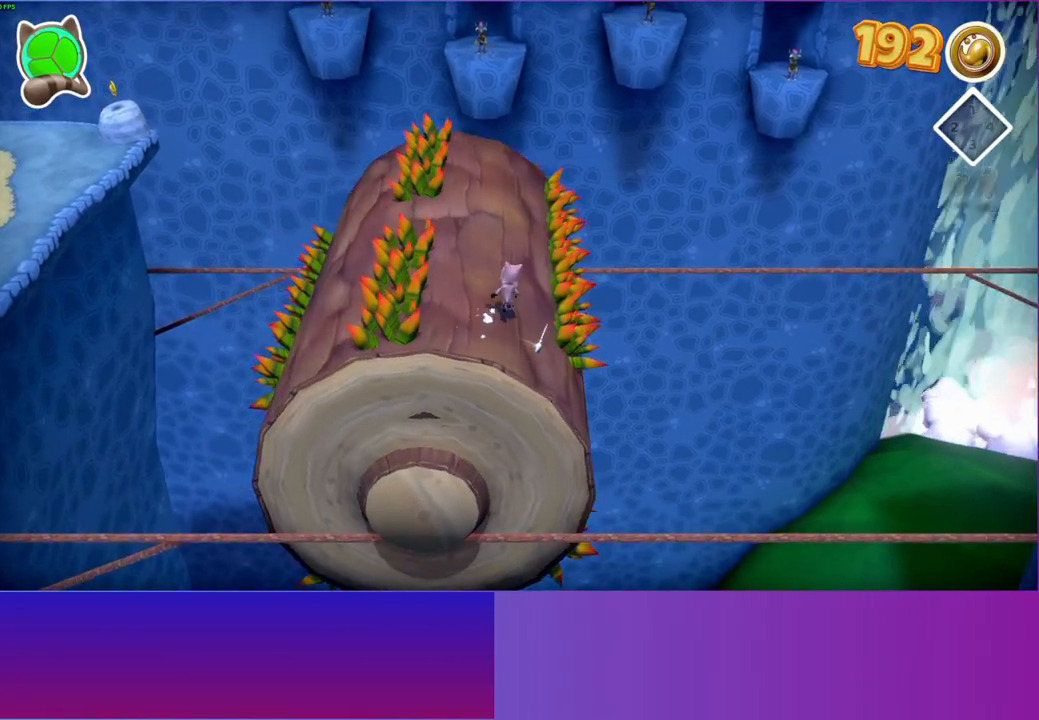
{"buttons": [], "left_stick": "up", "right_stick": "center", "events": []}
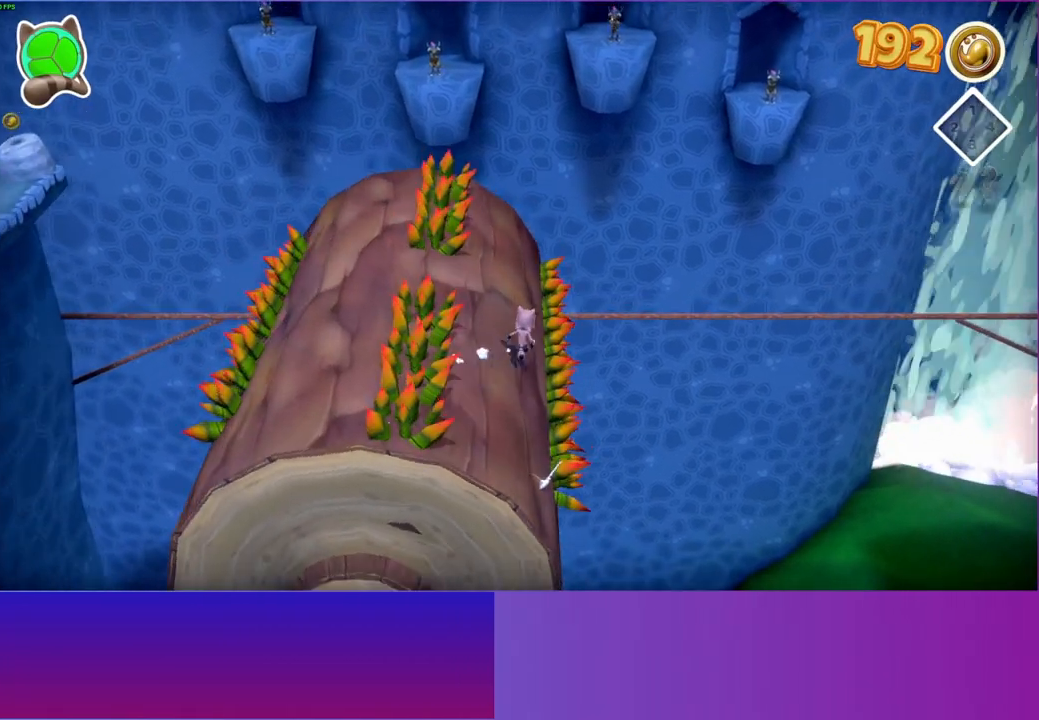
{"buttons": ["Y"], "left_stick": "down", "right_stick": "center", "events": [[50, "left_stick", "left"], [167, "A", "down"], [167, "left_stick", "down-left"], [367, "left_stick", "down"], [383, "A", "up"], [500, "Y", "down"]]}
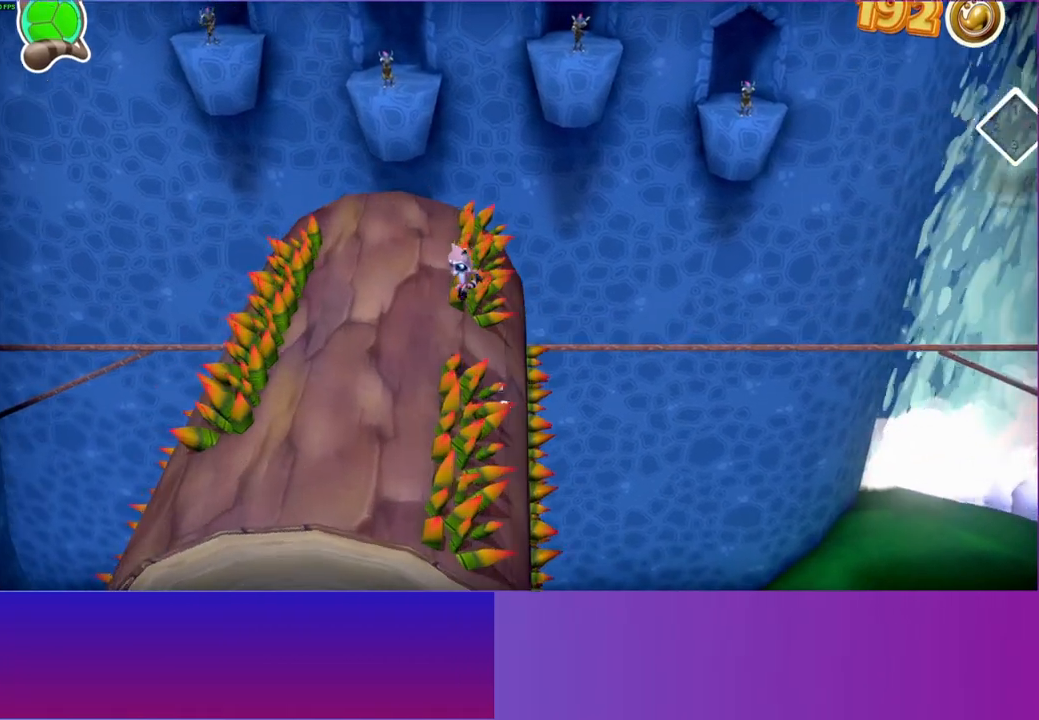
{"buttons": [], "left_stick": "down", "right_stick": "center", "events": [[117, "Y", "up"]]}
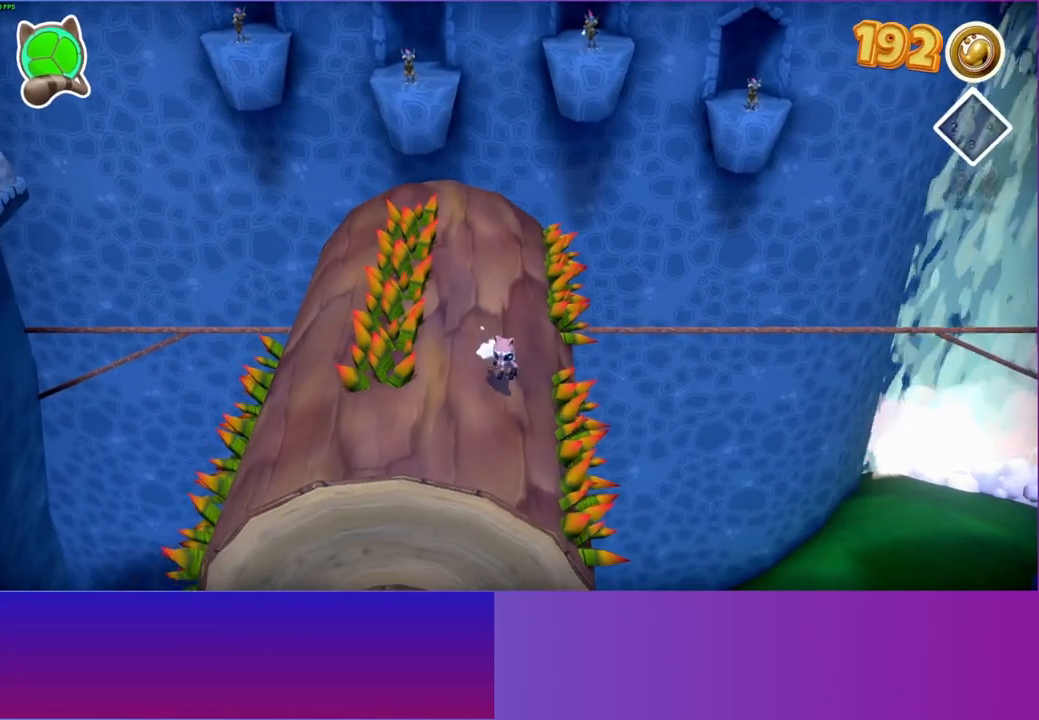
{"buttons": ["A"], "left_stick": "left", "right_stick": "center", "events": [[250, "left_stick", "down-left"], [467, "A", "down"], [467, "left_stick", "left"]]}
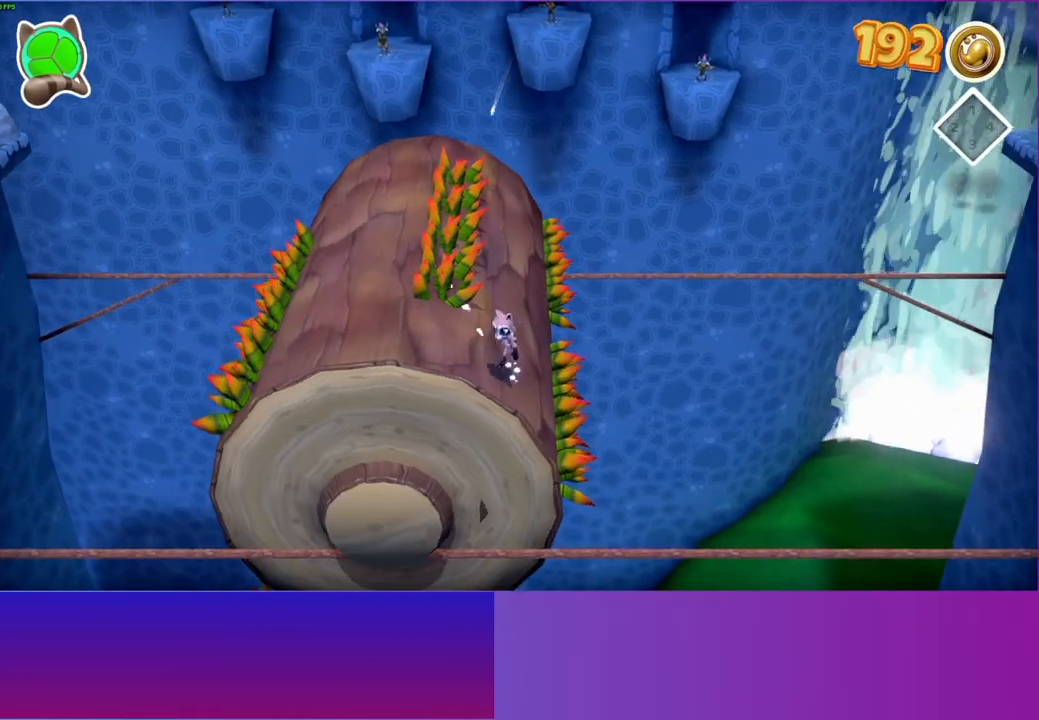
{"buttons": [], "left_stick": "up", "right_stick": "center", "events": [[17, "left_stick", "up-left"], [183, "A", "up"], [250, "left_stick", "up"], [300, "Y", "down"], [450, "Y", "up"]]}
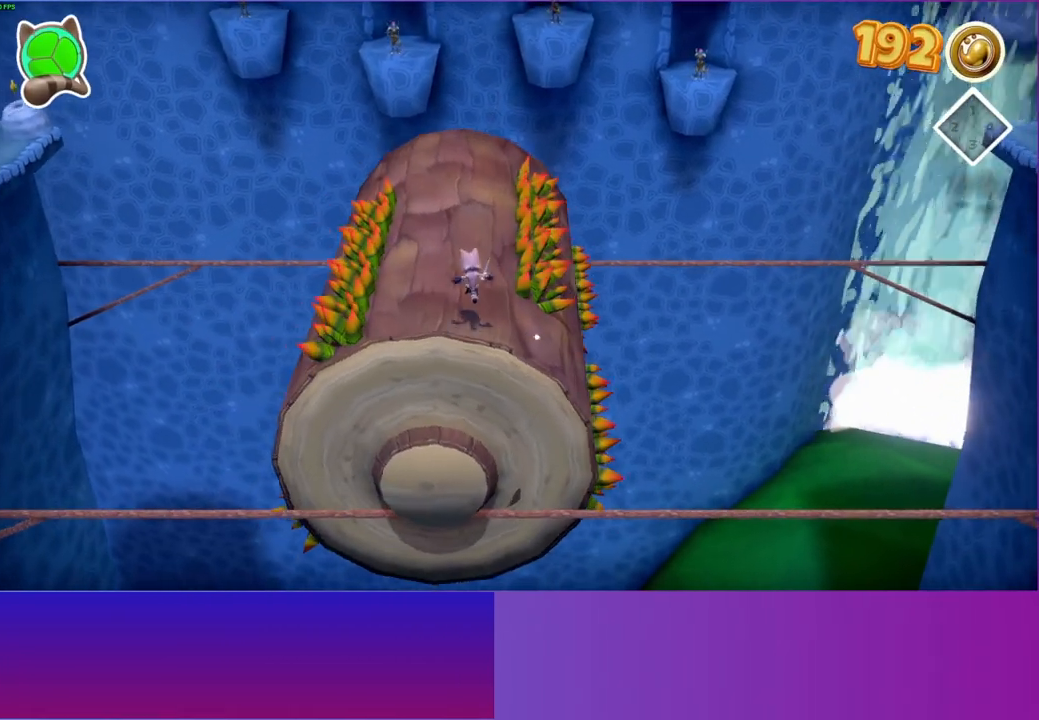
{"buttons": [], "left_stick": "up", "right_stick": "center", "events": []}
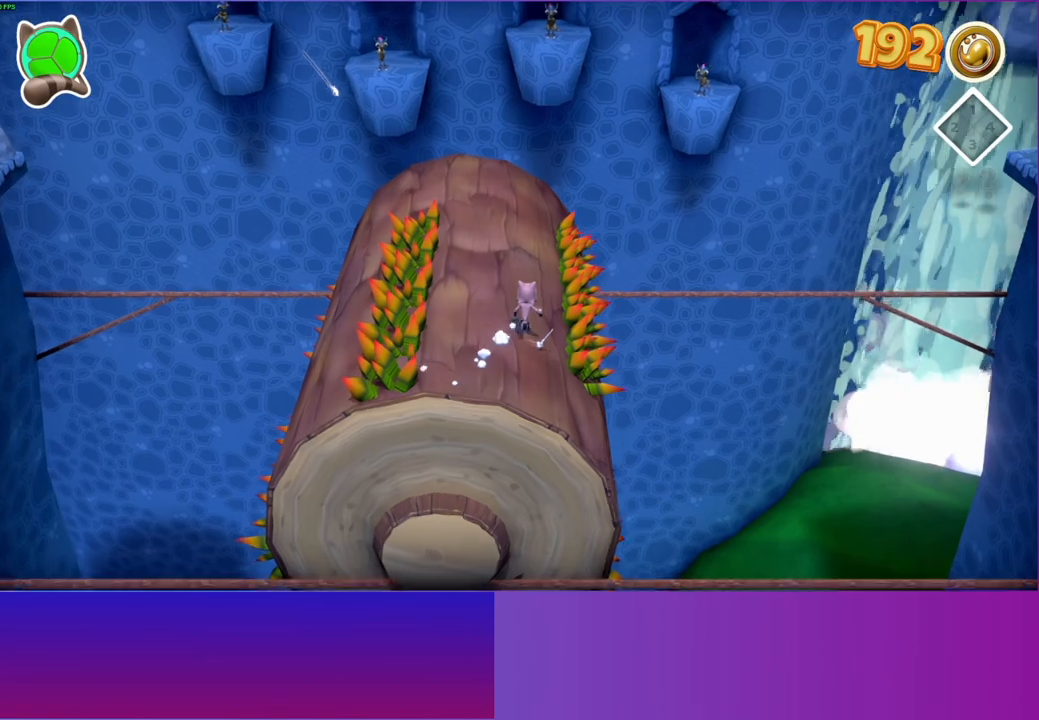
{"buttons": [], "left_stick": "up", "right_stick": "center", "events": []}
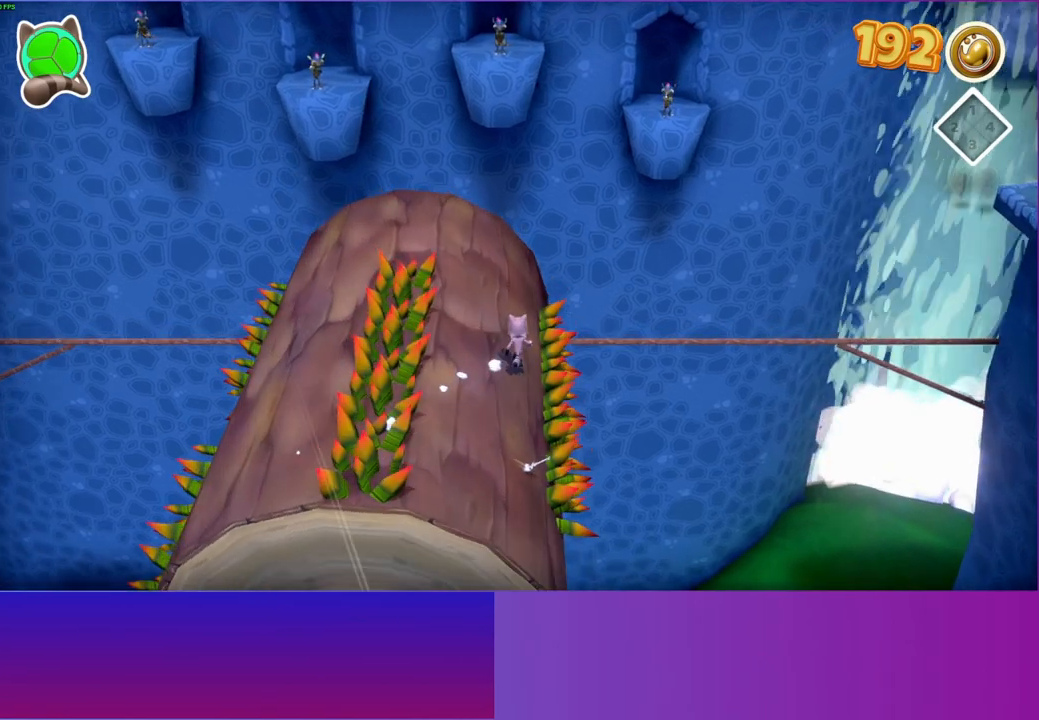
{"buttons": ["A"], "left_stick": "left", "right_stick": "center", "events": [[117, "left_stick", "up-left"], [183, "A", "down"], [417, "left_stick", "left"]]}
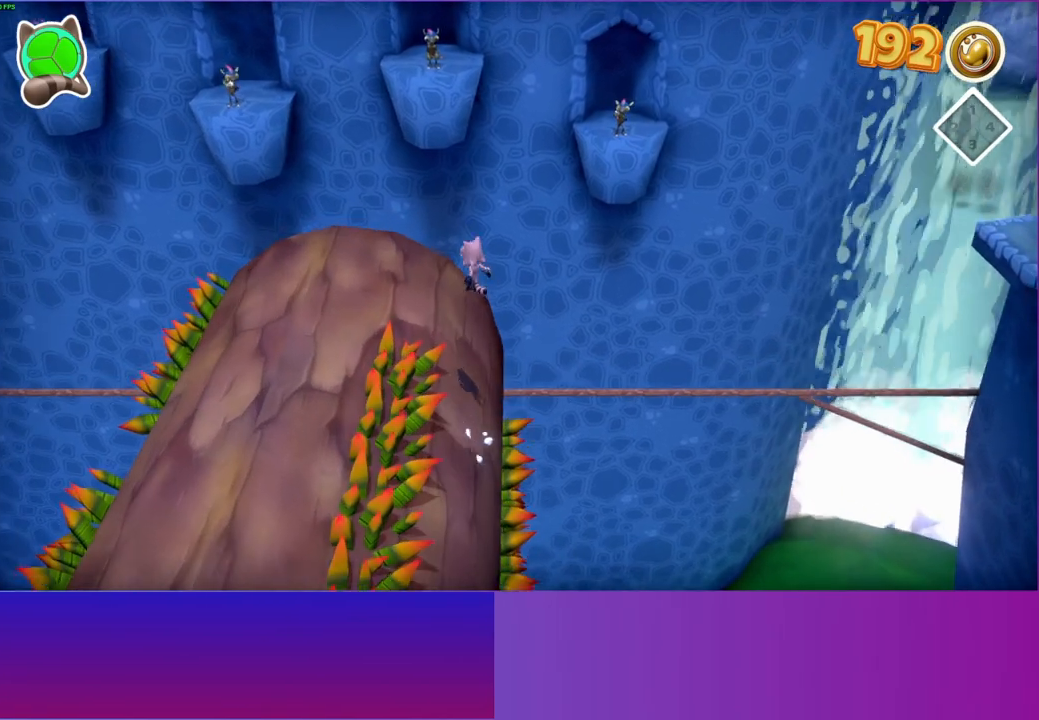
{"buttons": [], "left_stick": "down", "right_stick": "center", "events": [[67, "A", "up"], [167, "left_stick", "down-left"], [217, "Y", "down"], [350, "Y", "up"], [483, "left_stick", "down"]]}
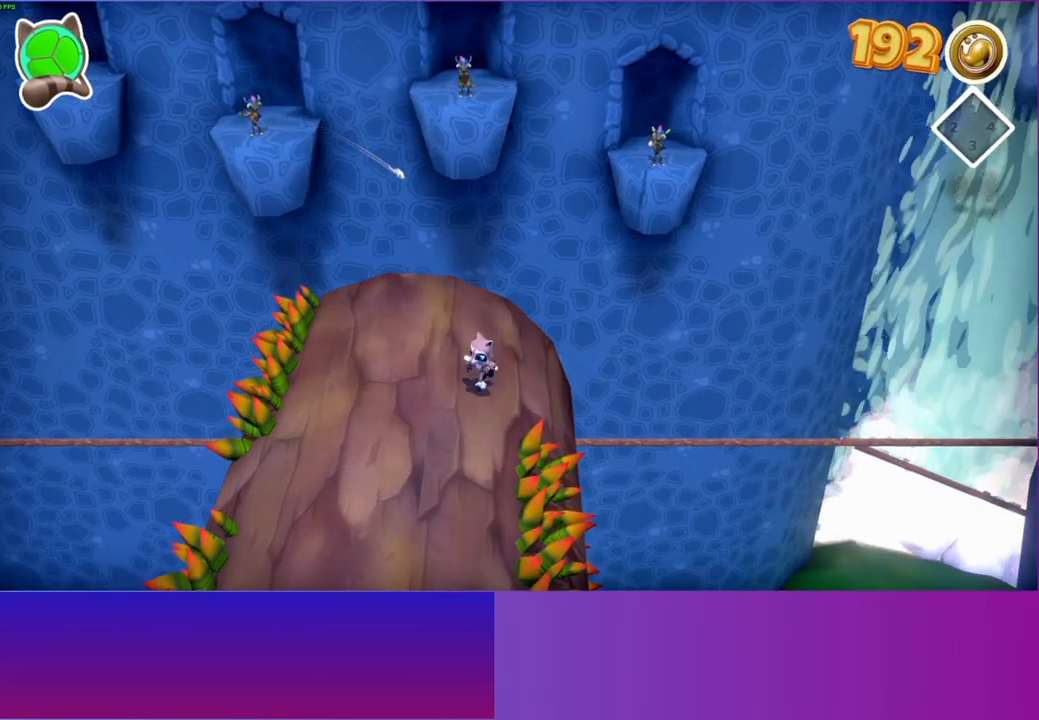
{"buttons": [], "left_stick": "center", "right_stick": "center", "events": [[117, "left_stick", "down-left"], [283, "left_stick", "center"]]}
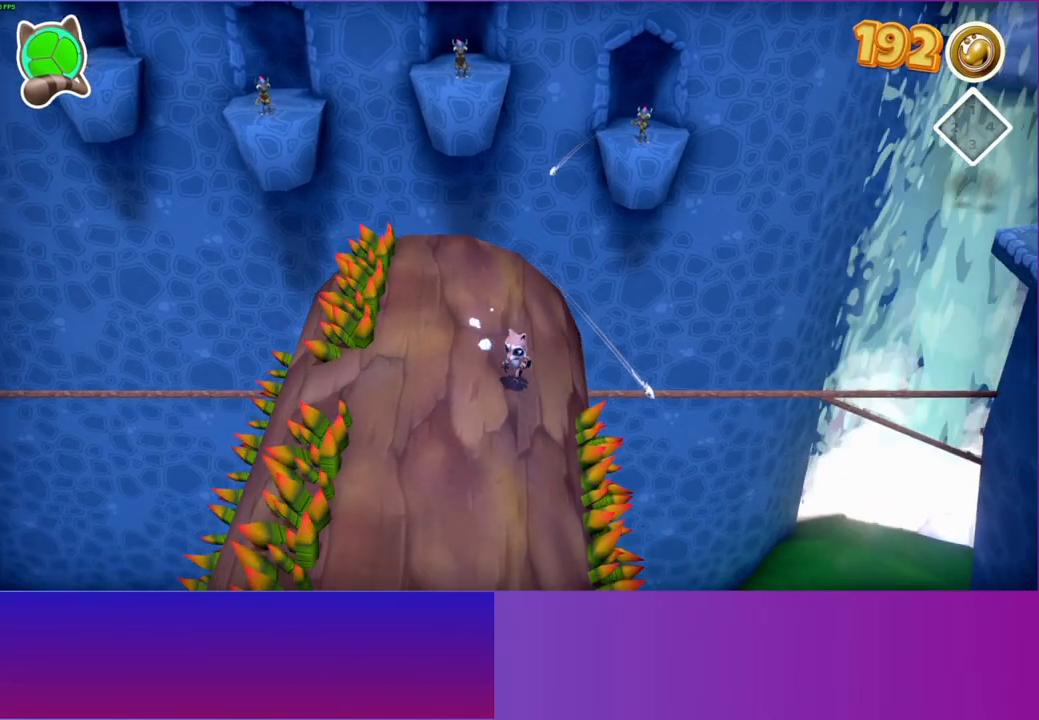
{"buttons": [], "left_stick": "left", "right_stick": "center", "events": [[33, "left_stick", "down-left"], [233, "left_stick", "center"], [383, "left_stick", "left"]]}
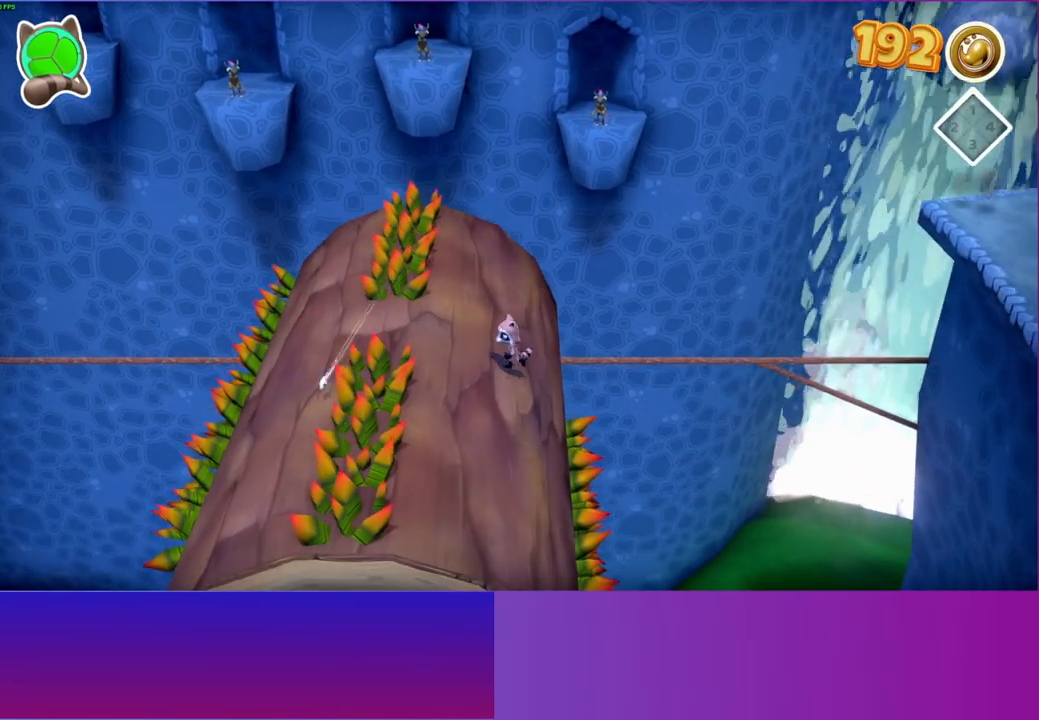
{"buttons": [], "left_stick": "down-left", "right_stick": "center", "events": [[117, "A", "down"], [283, "A", "up"], [283, "left_stick", "down-left"]]}
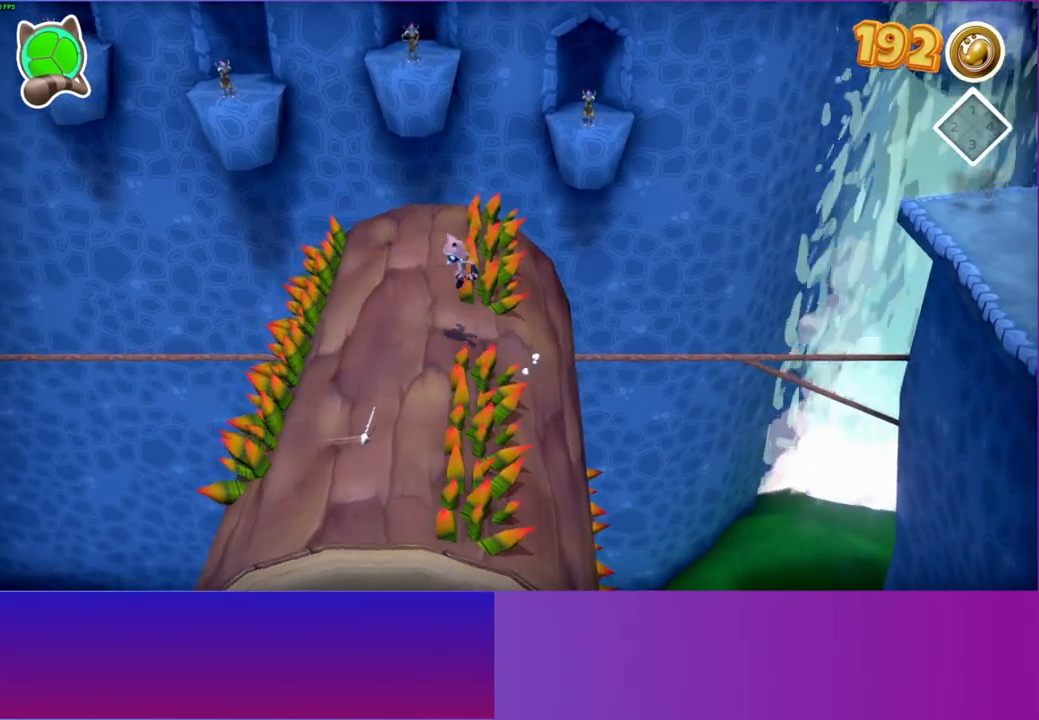
{"buttons": [], "left_stick": "down", "right_stick": "center", "events": [[183, "left_stick", "down"]]}
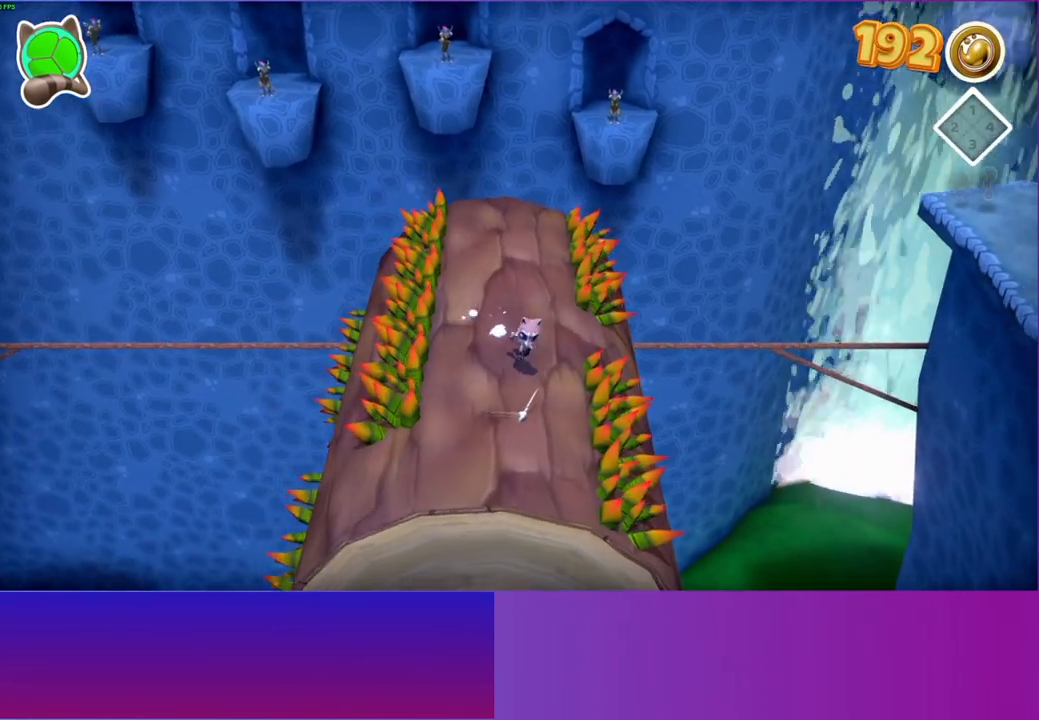
{"buttons": [], "left_stick": "center", "right_stick": "center", "events": [[367, "left_stick", "down-left"], [467, "left_stick", "center"]]}